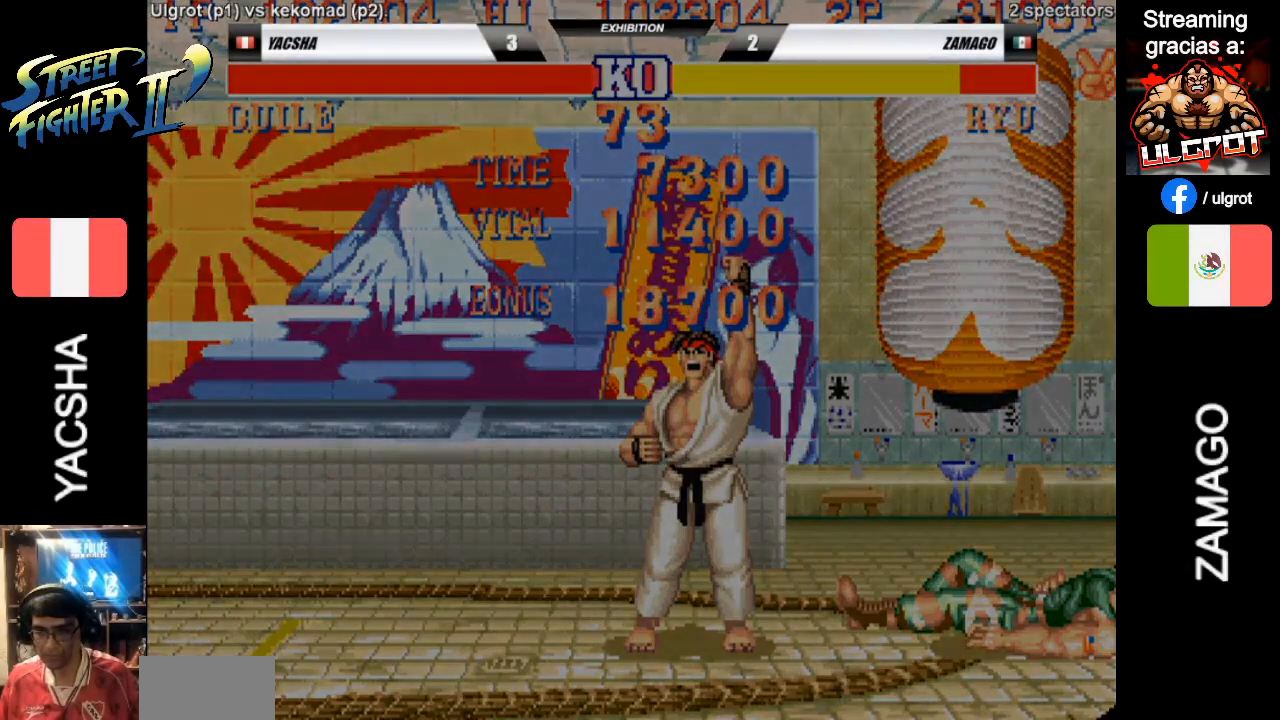
Gameplay with a controller (arcade stick); each line is a JSON object with the inputs held at the frame after it (dt_ms = milliseconds from this image to that frame). "events" lists button and stick changes between this image and that frame as [ms after this image, input, new state], when the widget could be followed in between. Not read: L3 R3.
{"dt_ms": 500, "buttons": [], "left_stick": "down-left", "events": []}
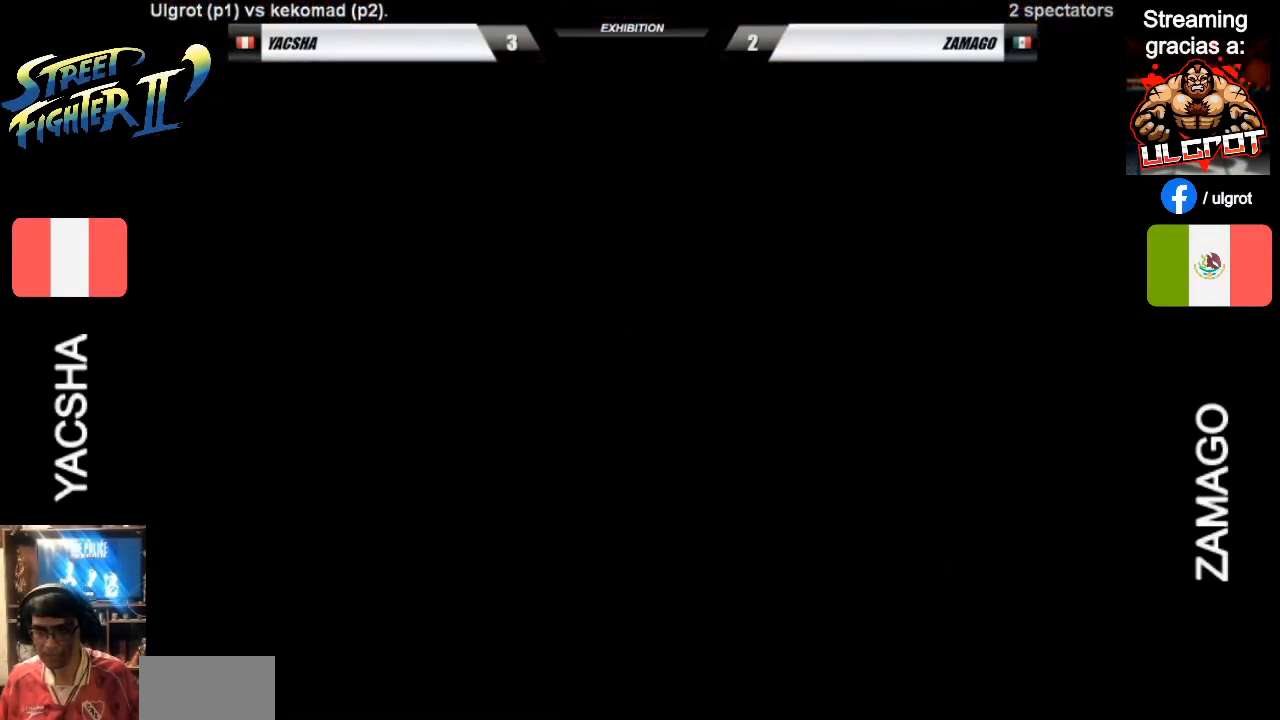
{"dt_ms": 500, "buttons": [], "left_stick": "down-left", "events": []}
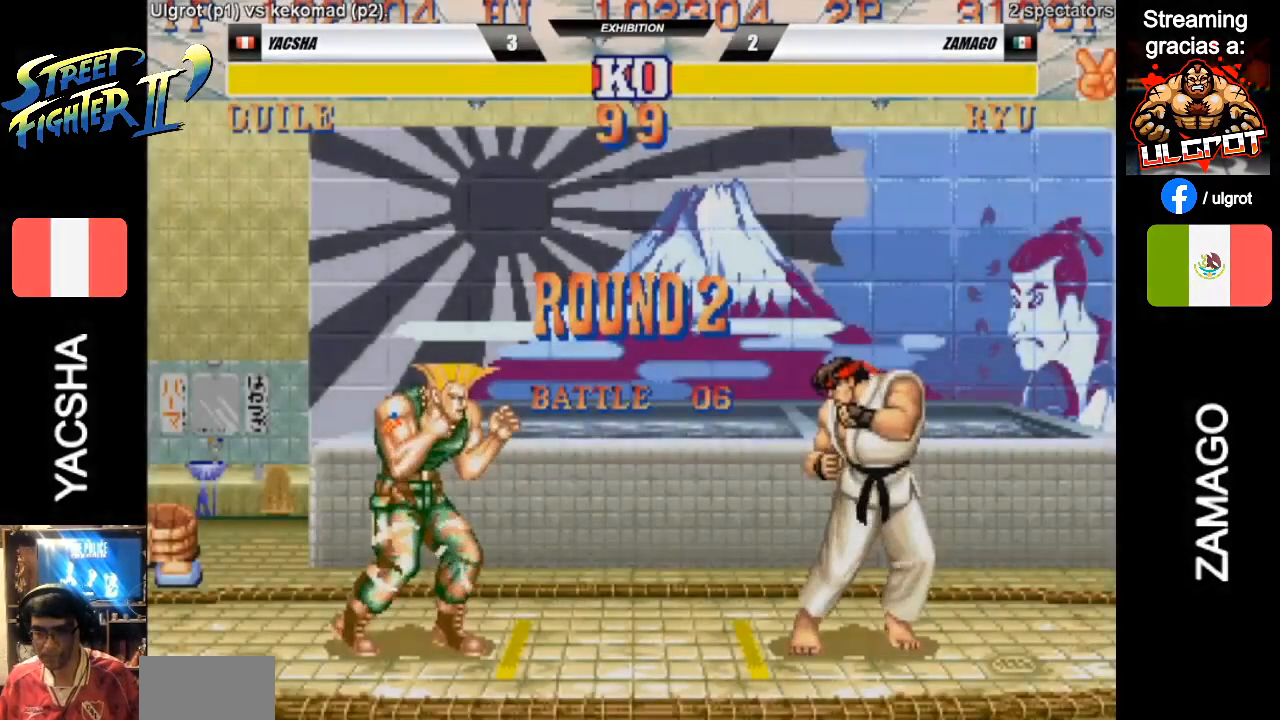
{"dt_ms": 500, "buttons": [], "left_stick": "down-left", "events": []}
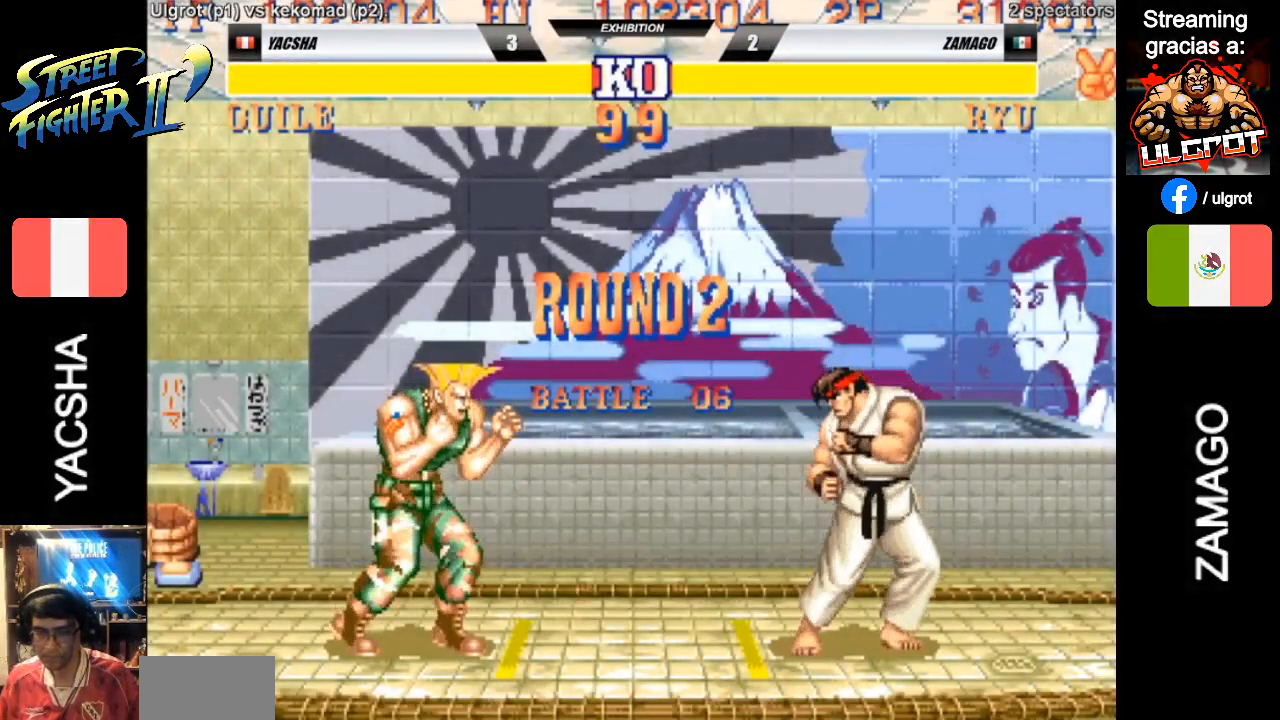
{"dt_ms": 500, "buttons": [], "left_stick": "down-left", "events": []}
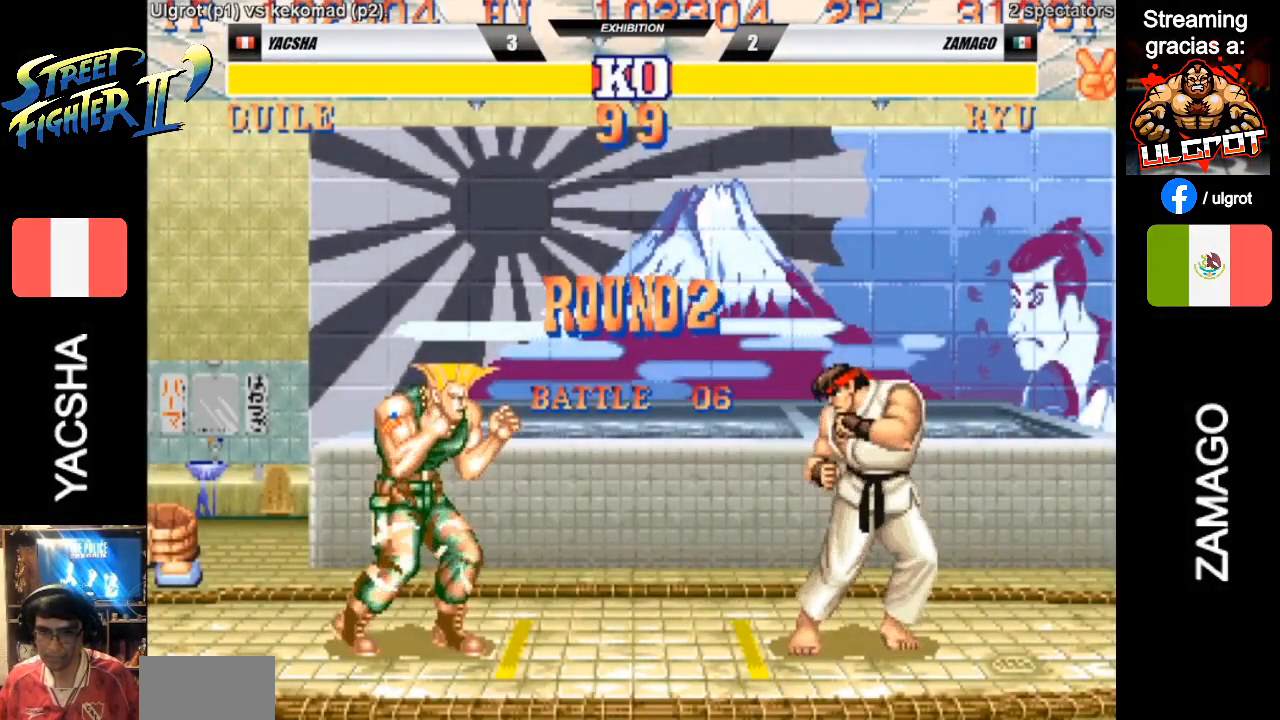
{"dt_ms": 500, "buttons": [], "left_stick": "down-left", "events": []}
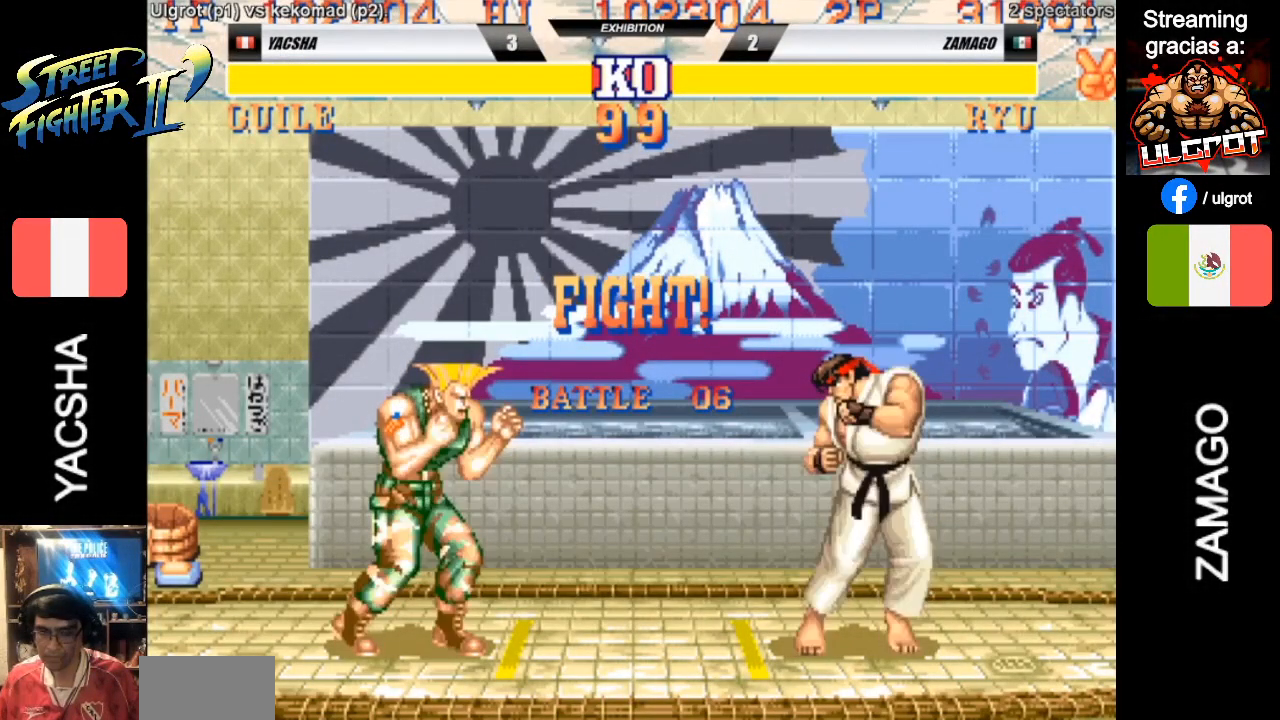
{"dt_ms": 500, "buttons": [], "left_stick": "down-left", "events": []}
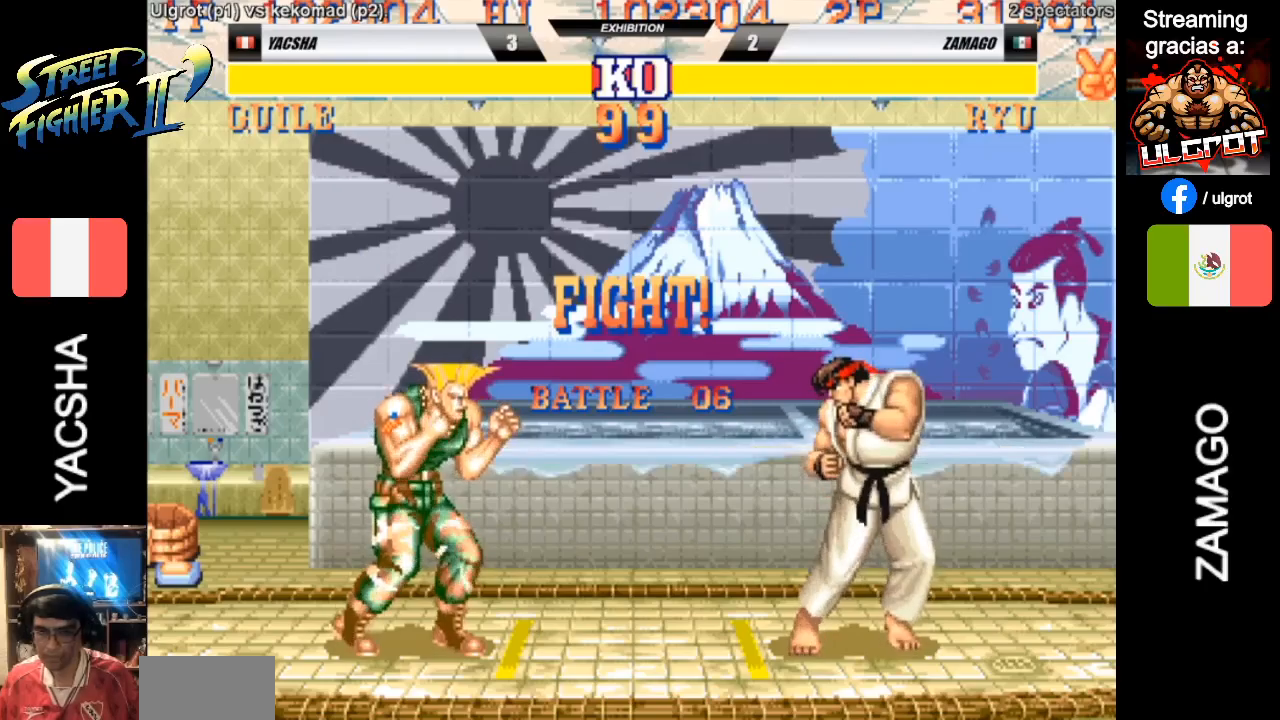
{"dt_ms": 500, "buttons": [], "left_stick": "down-left", "events": [[233, "CIRCLE", "down"], [267, "CIRCLE", "up"], [333, "CIRCLE", "down"], [400, "CIRCLE", "up"]]}
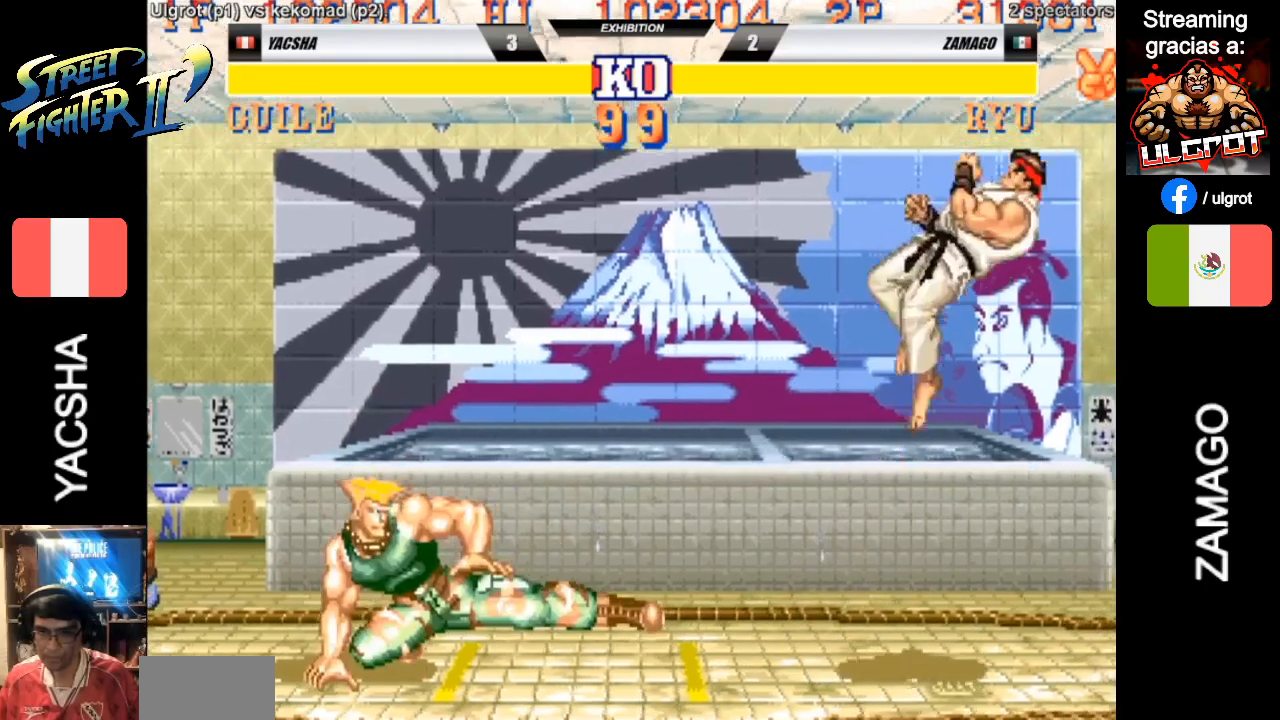
{"dt_ms": 500, "buttons": [], "left_stick": "right", "events": [[200, "R1", "down"], [200, "left_stick", "right"], [300, "R1", "up"]]}
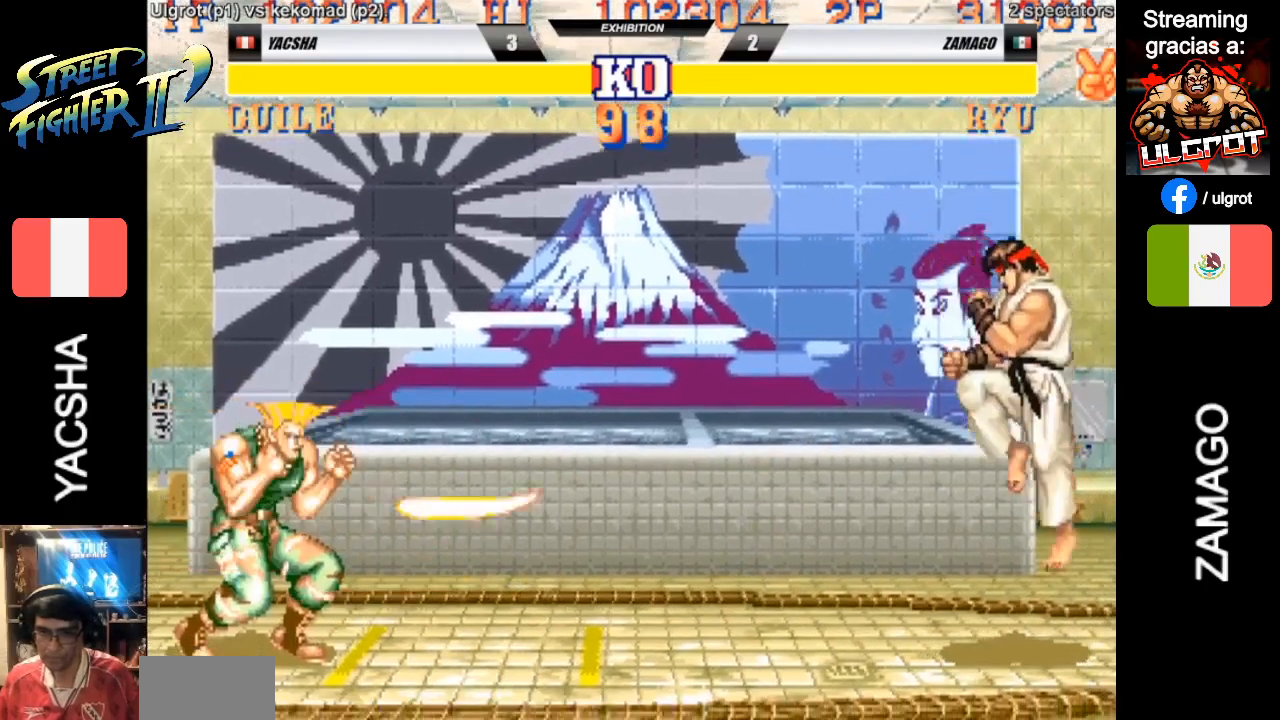
{"dt_ms": 500, "buttons": [], "left_stick": "right", "events": []}
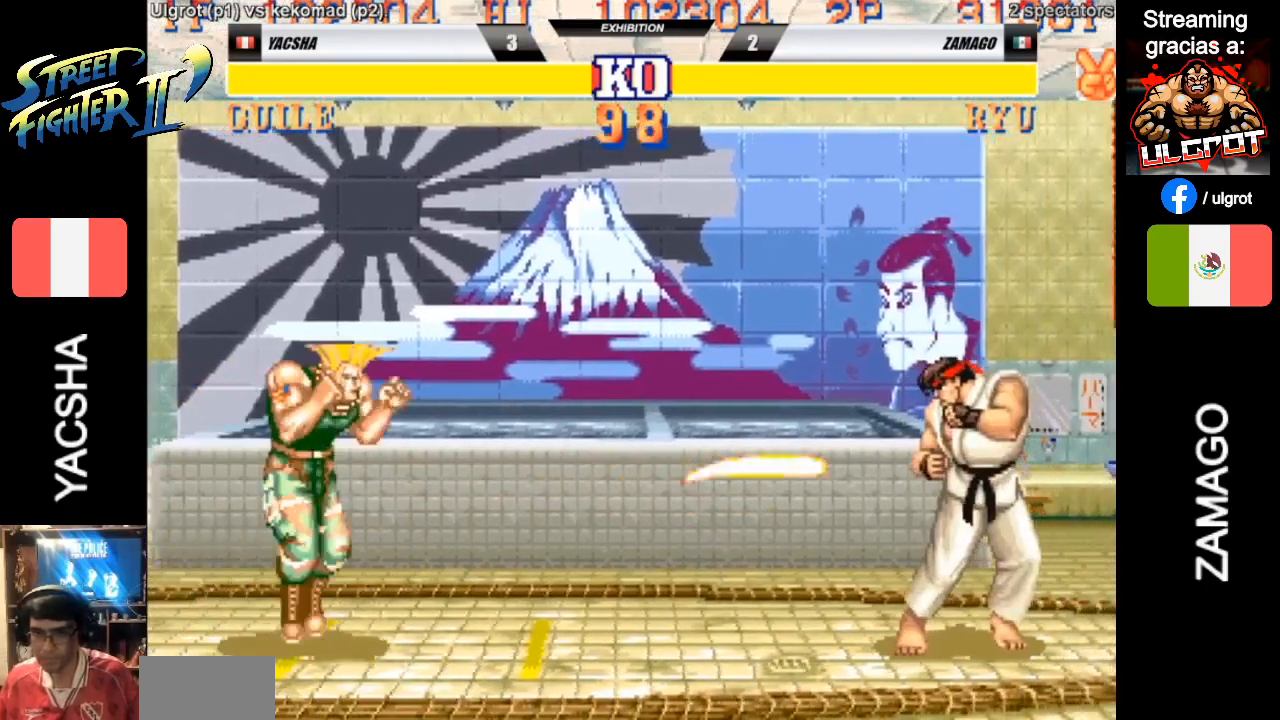
{"dt_ms": 500, "buttons": [], "left_stick": "right", "events": [[167, "left_stick", "center"], [233, "left_stick", "left"], [367, "left_stick", "right"]]}
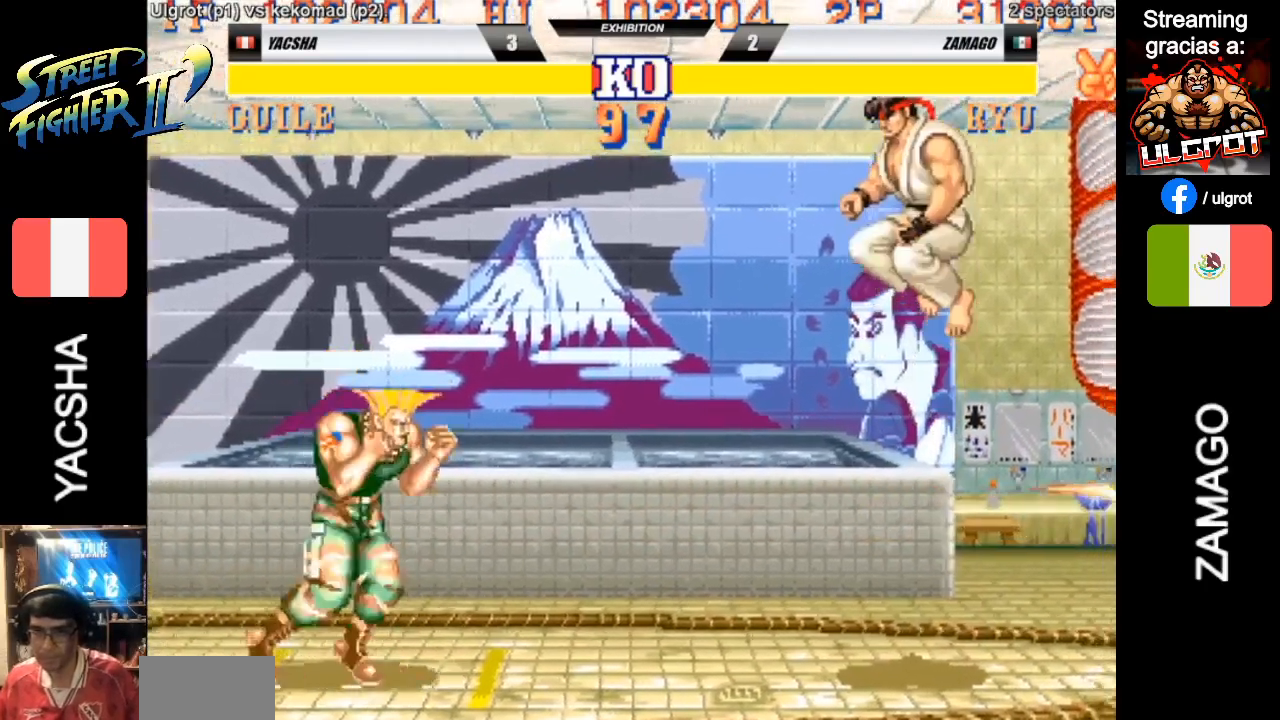
{"dt_ms": 500, "buttons": [], "left_stick": "down-left", "events": [[367, "left_stick", "down"], [433, "left_stick", "down-left"]]}
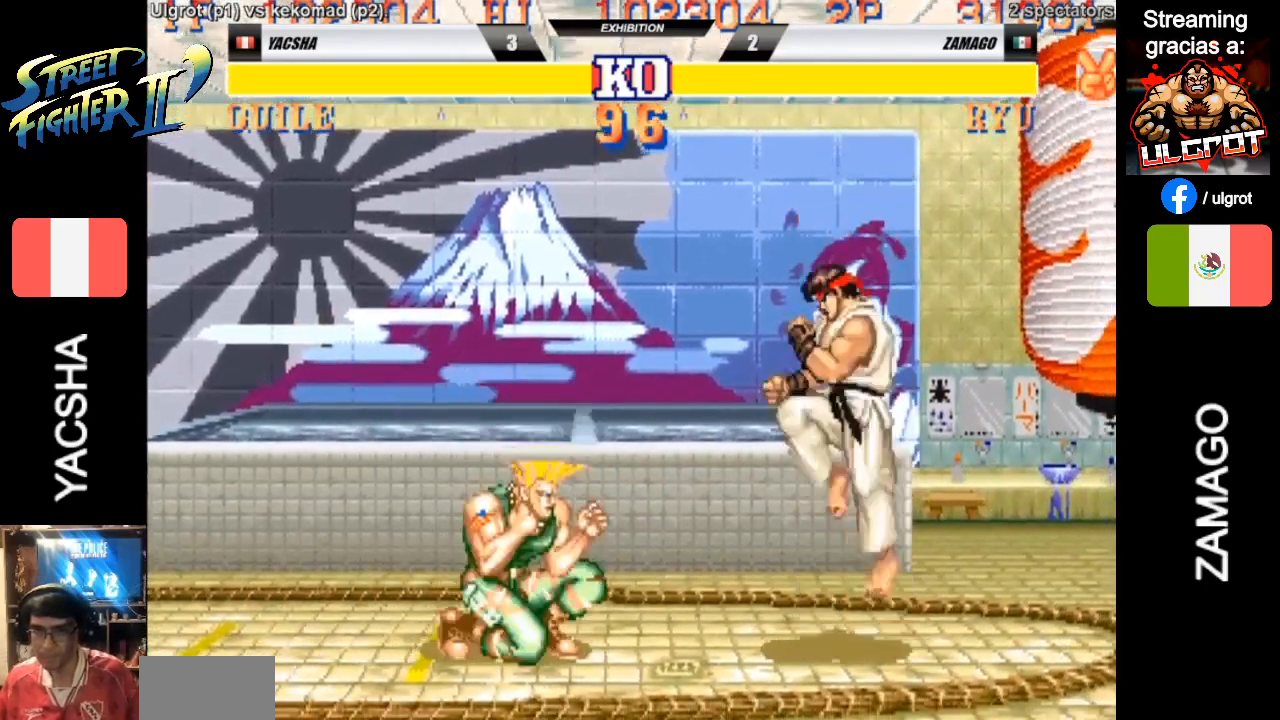
{"dt_ms": 1000, "buttons": [], "left_stick": "down-left"}
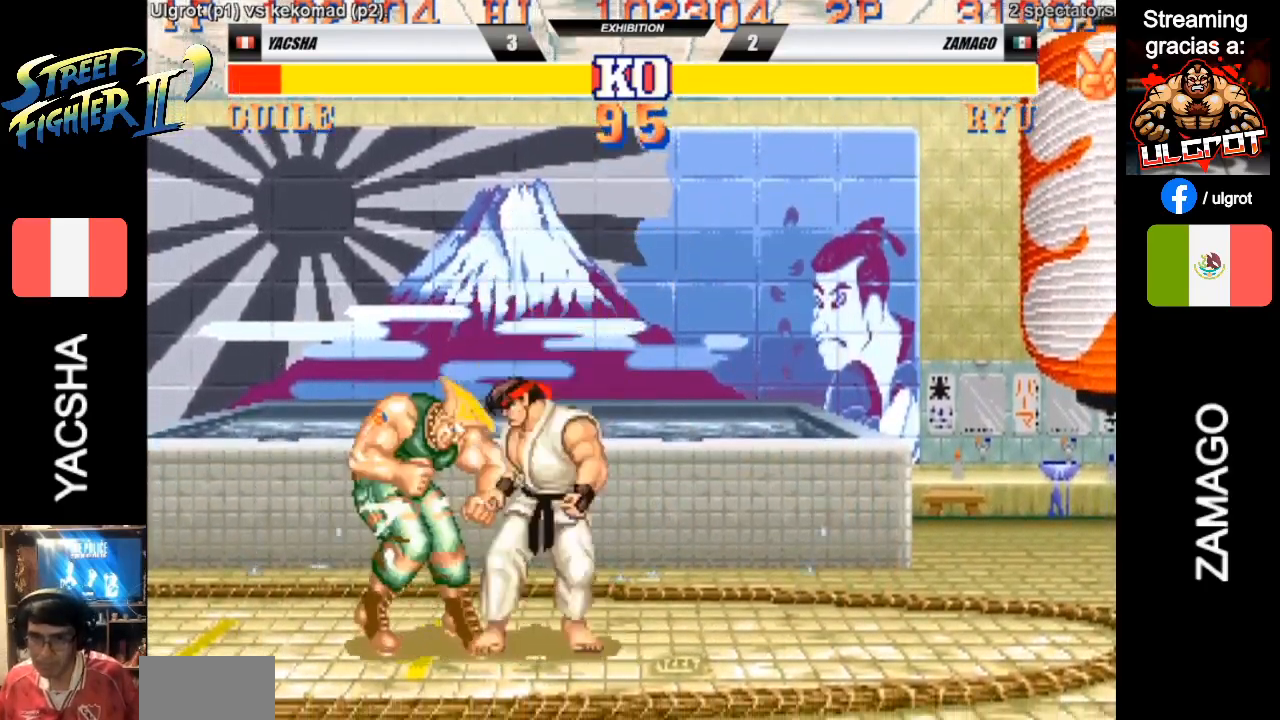
{"dt_ms": 500, "buttons": [], "left_stick": "down-left", "events": []}
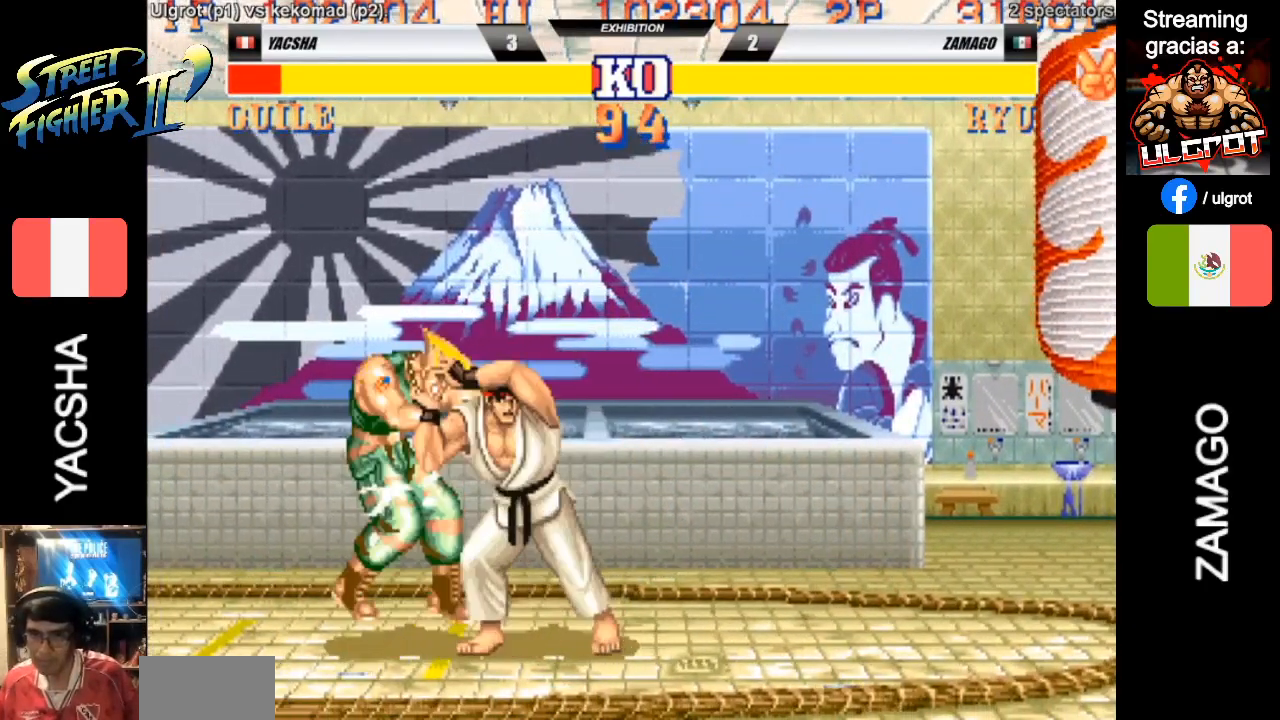
{"dt_ms": 500, "buttons": [], "left_stick": "down-right", "events": [[167, "left_stick", "down-right"]]}
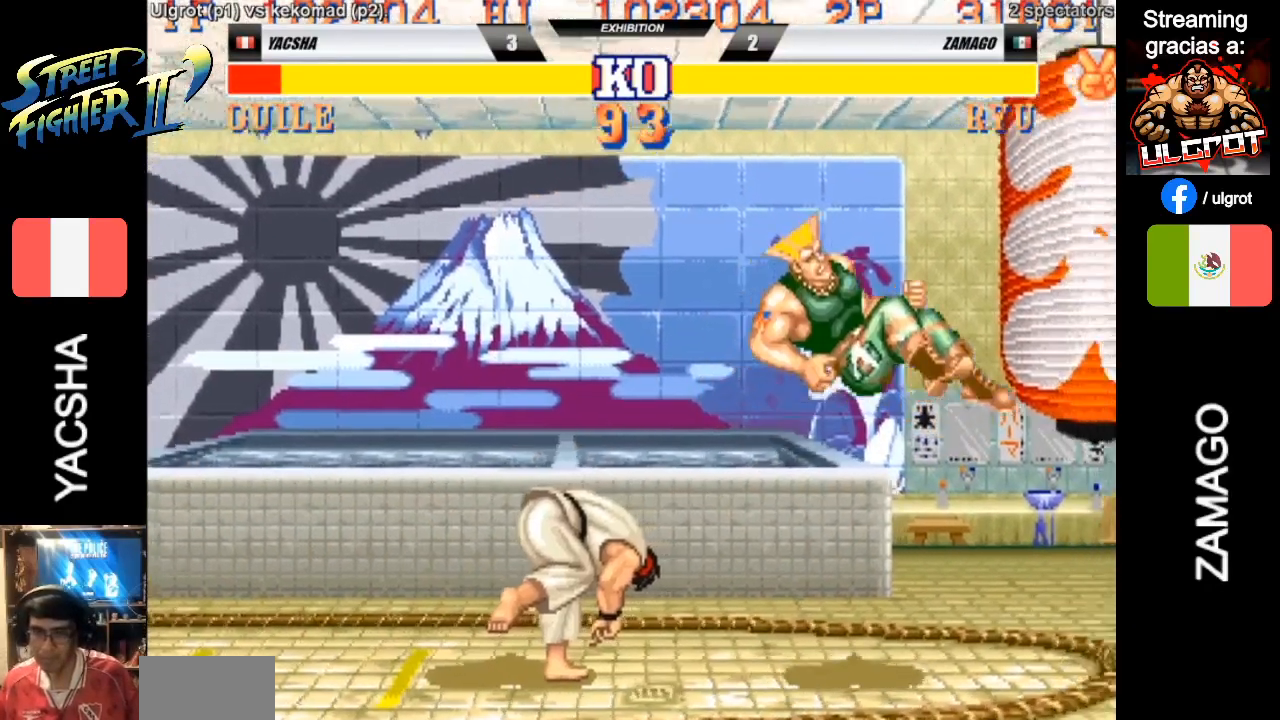
{"dt_ms": 500, "buttons": [], "left_stick": "down-right", "events": []}
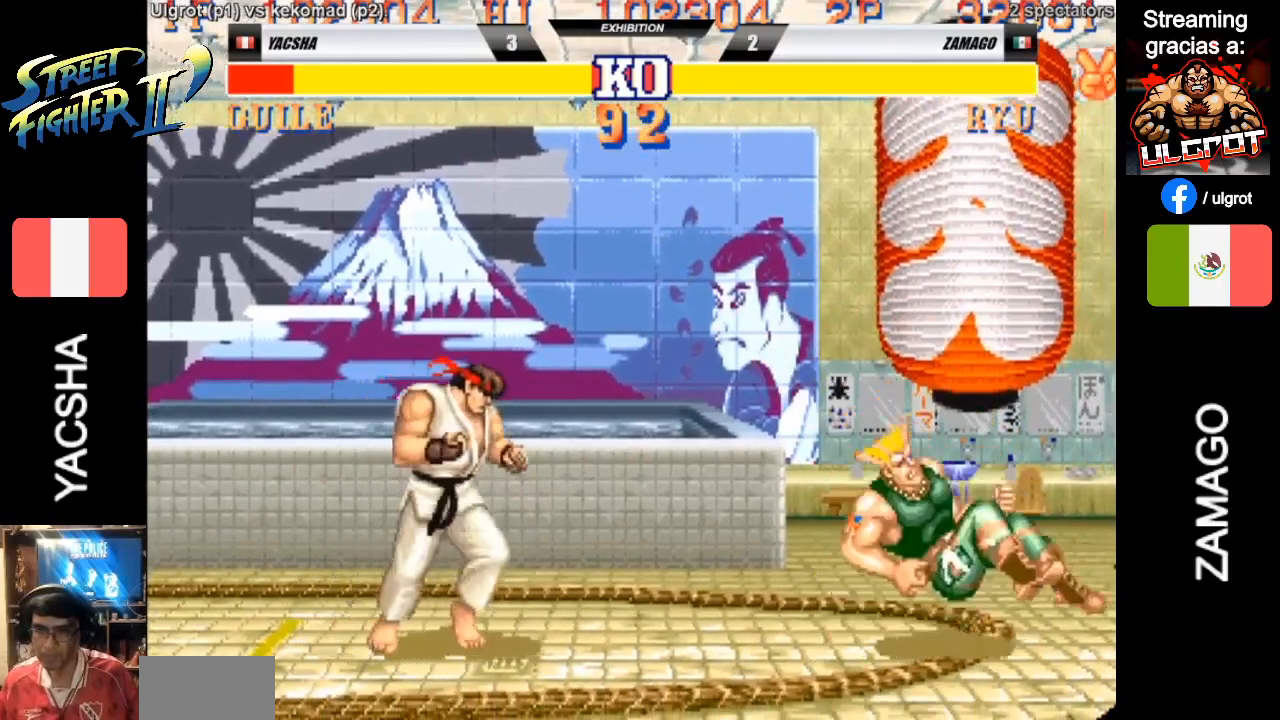
{"dt_ms": 500, "buttons": [], "left_stick": "down-right", "events": []}
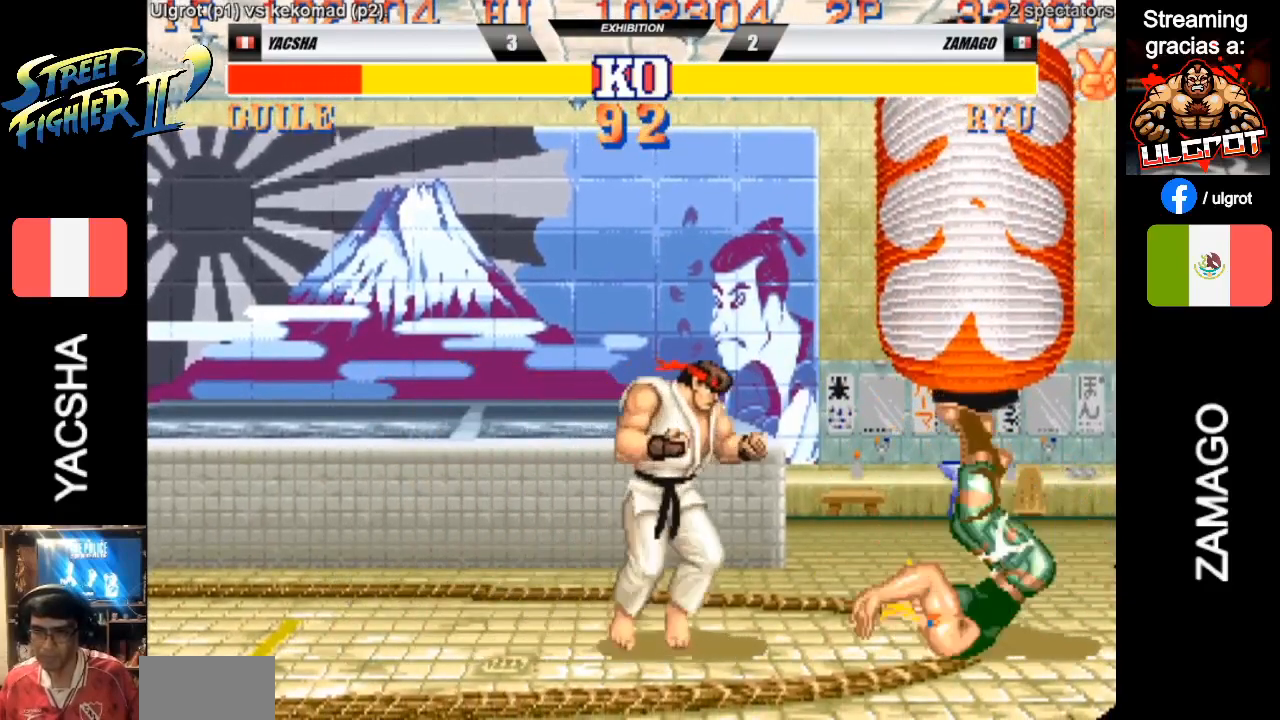
{"dt_ms": 500, "buttons": [], "left_stick": "down-right", "events": []}
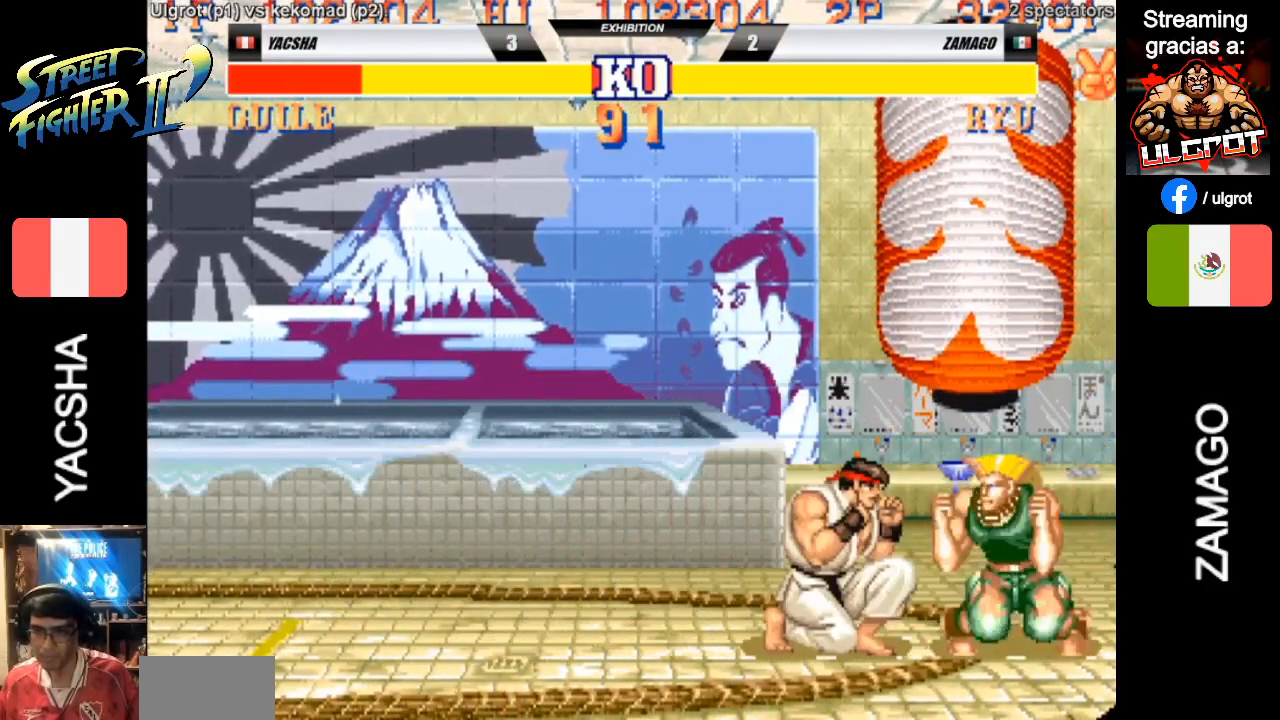
{"dt_ms": 500, "buttons": ["TRIANGLE"], "left_stick": "down-right", "events": [[350, "TRIANGLE", "down"]]}
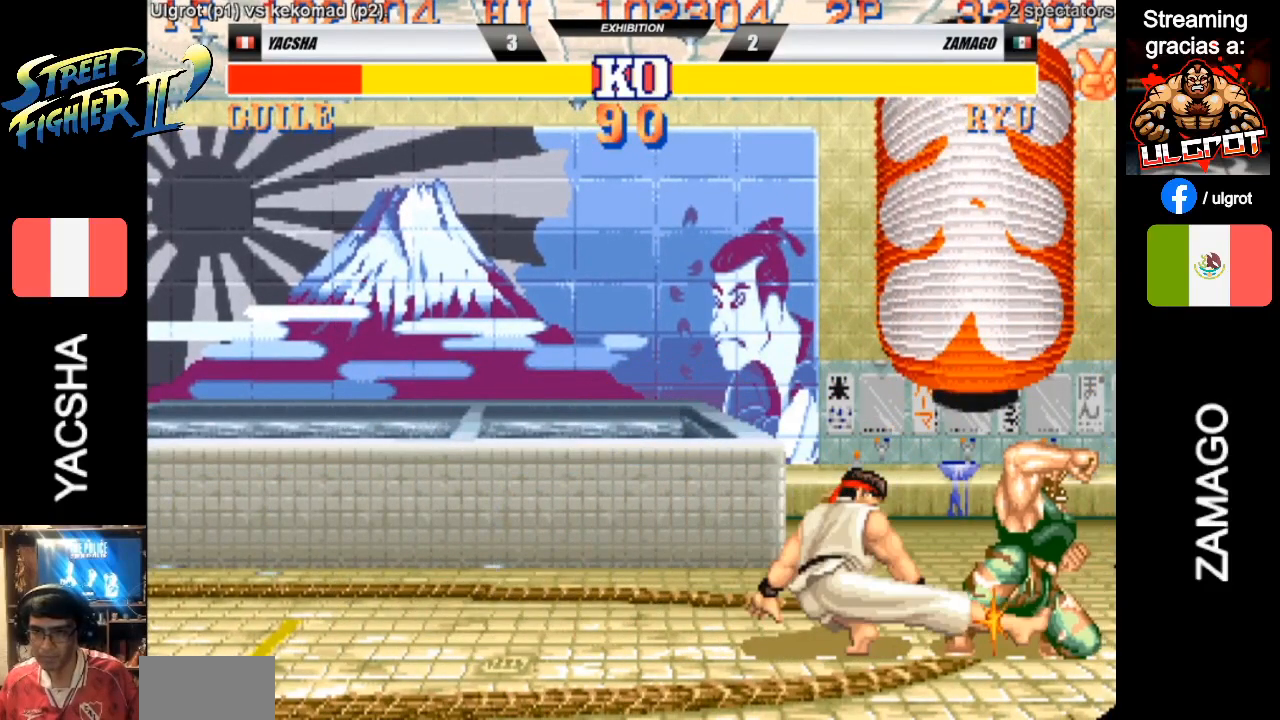
{"dt_ms": 500, "buttons": [], "left_stick": "down-right", "events": [[83, "TRIANGLE", "up"]]}
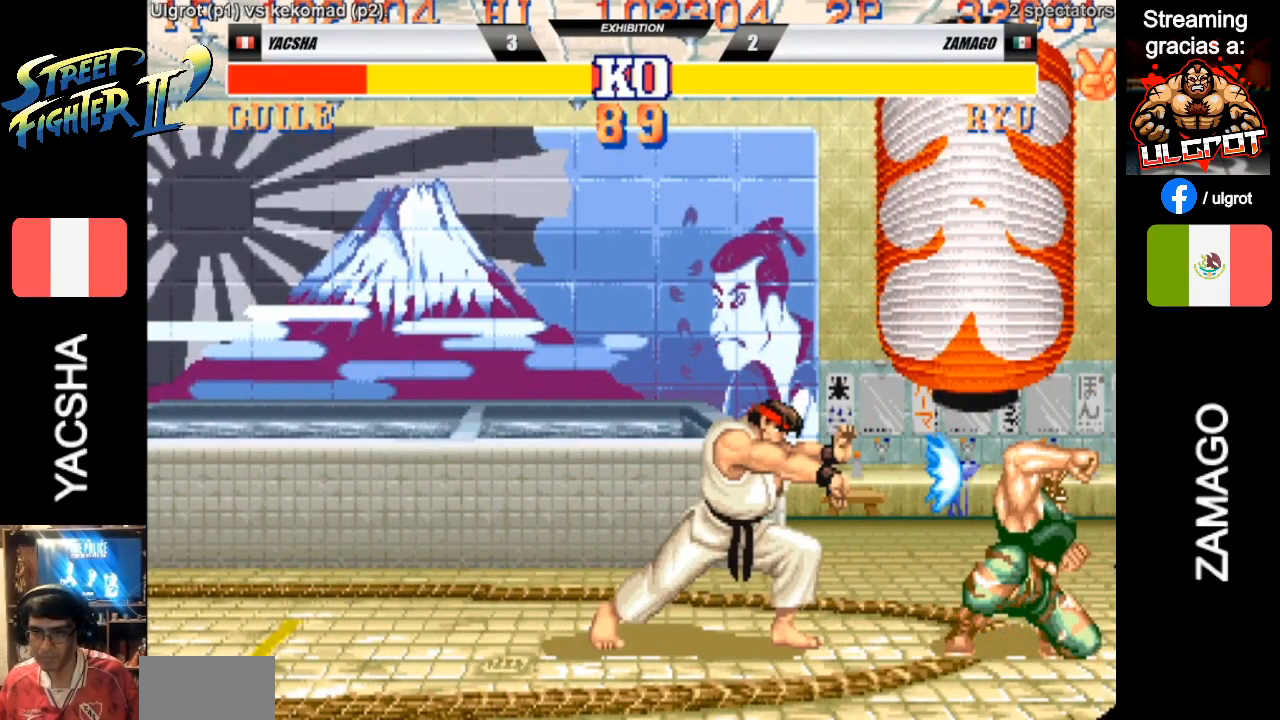
{"dt_ms": 500, "buttons": ["CIRCLE"], "left_stick": "down-right", "events": [[450, "CIRCLE", "down"]]}
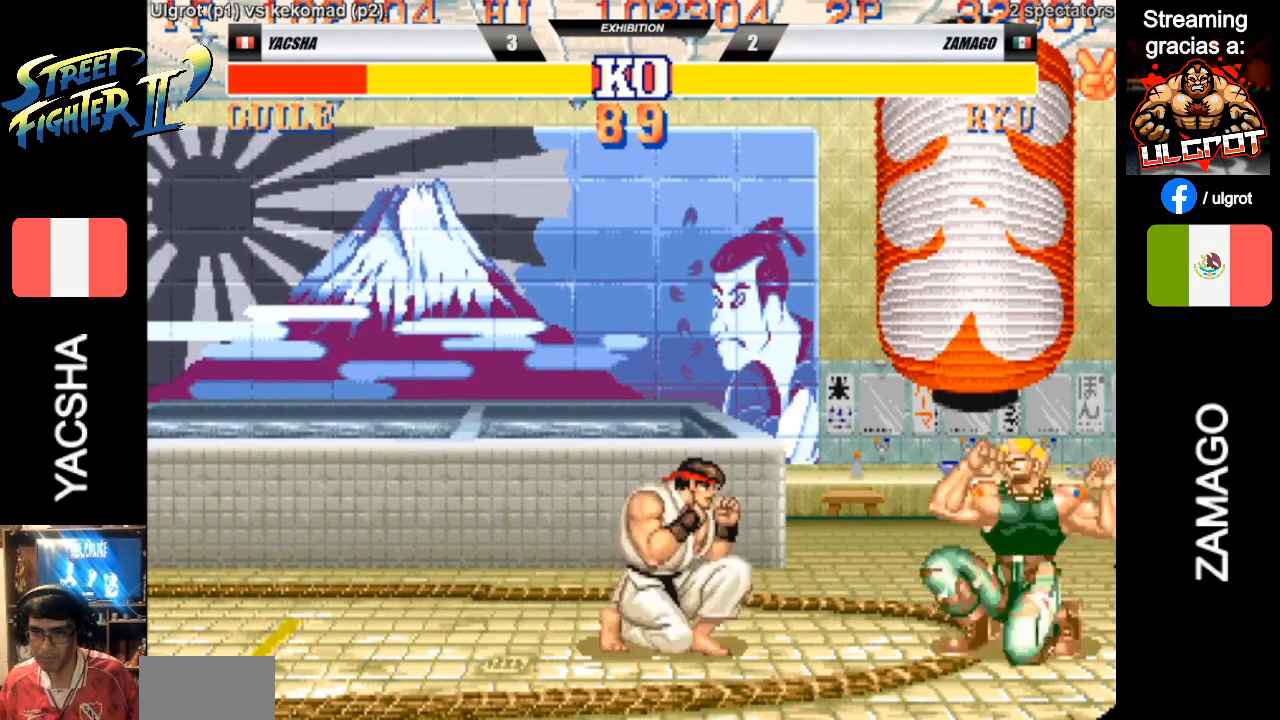
{"dt_ms": 500, "buttons": [], "left_stick": "down-right", "events": [[50, "CIRCLE", "up"]]}
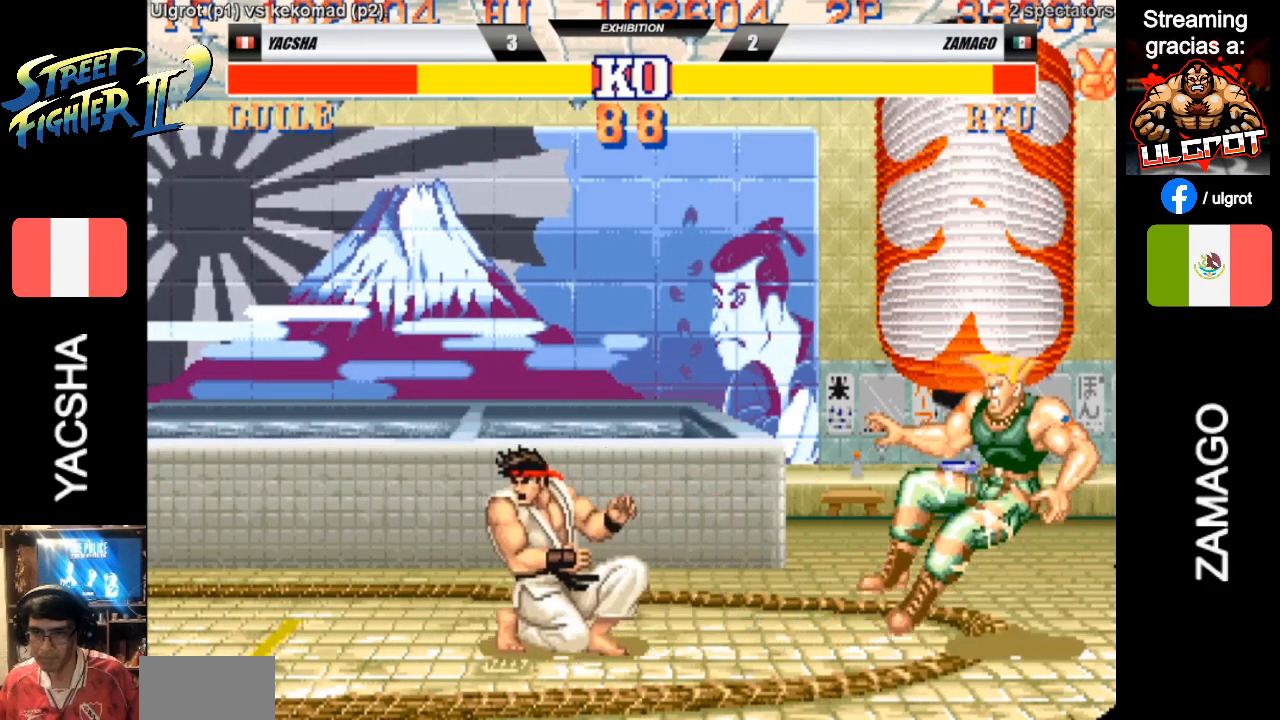
{"dt_ms": 500, "buttons": [], "left_stick": "down-right", "events": []}
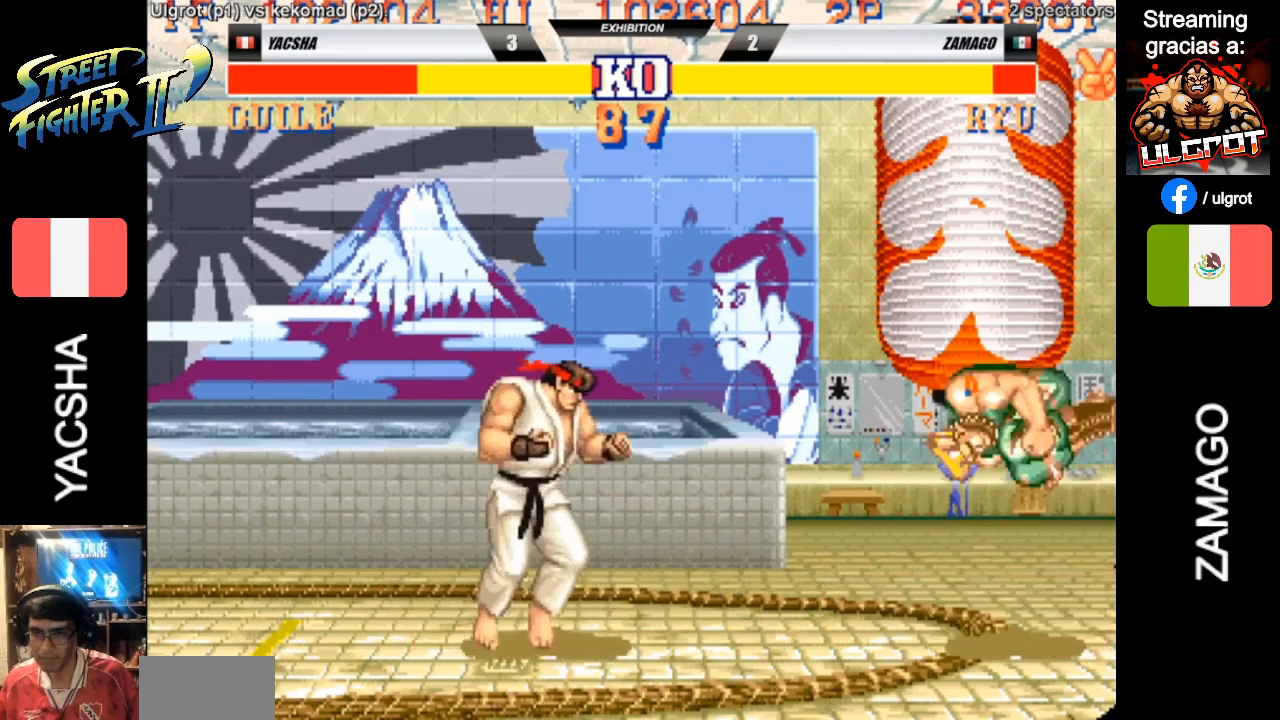
{"dt_ms": 500, "buttons": [], "left_stick": "down-right", "events": [[317, "CIRCLE", "down"], [450, "CIRCLE", "up"]]}
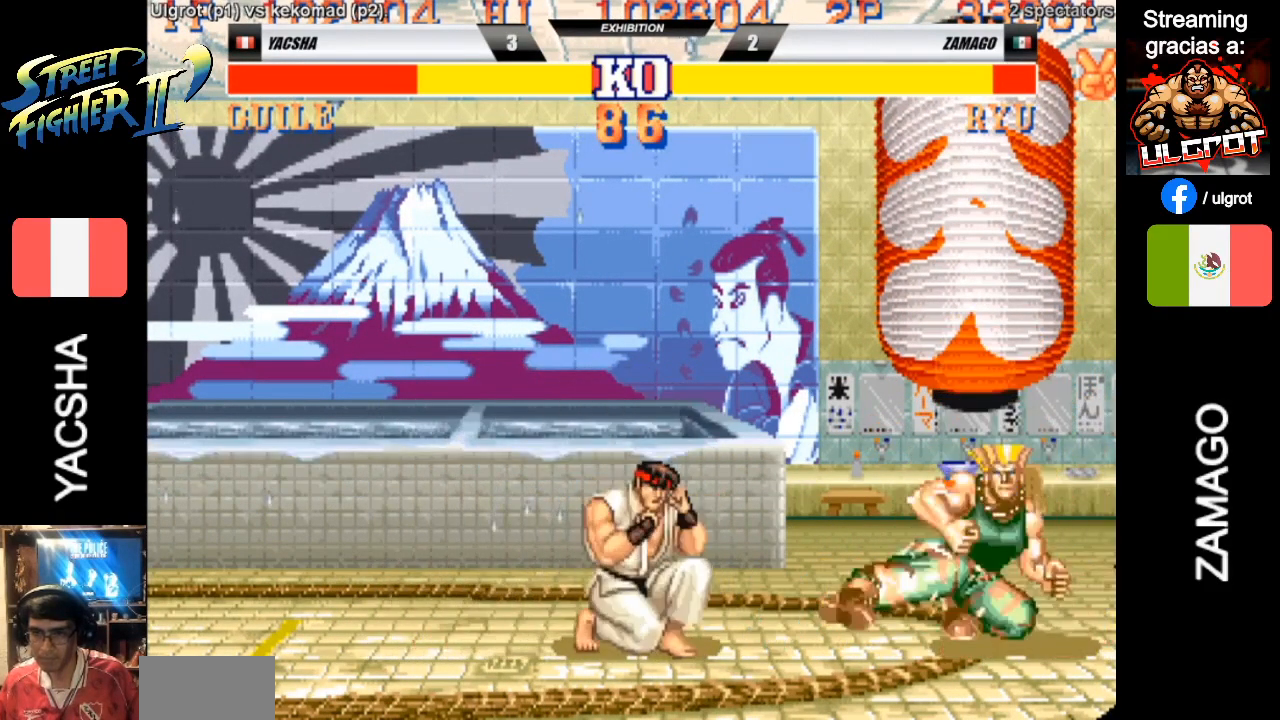
{"dt_ms": 500, "buttons": [], "left_stick": "left", "events": [[383, "left_stick", "left"], [417, "R1", "down"], [467, "R1", "up"]]}
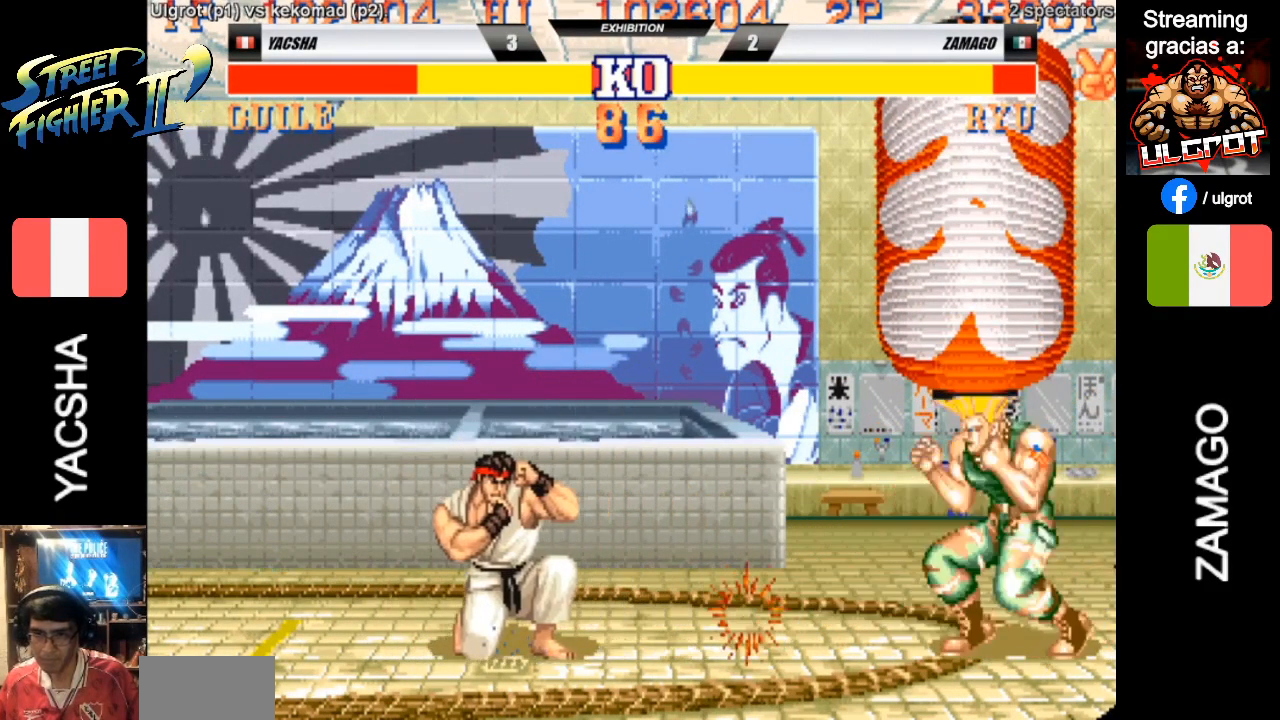
{"dt_ms": 500, "buttons": [], "left_stick": "left", "events": [[50, "R1", "down"], [133, "R1", "up"]]}
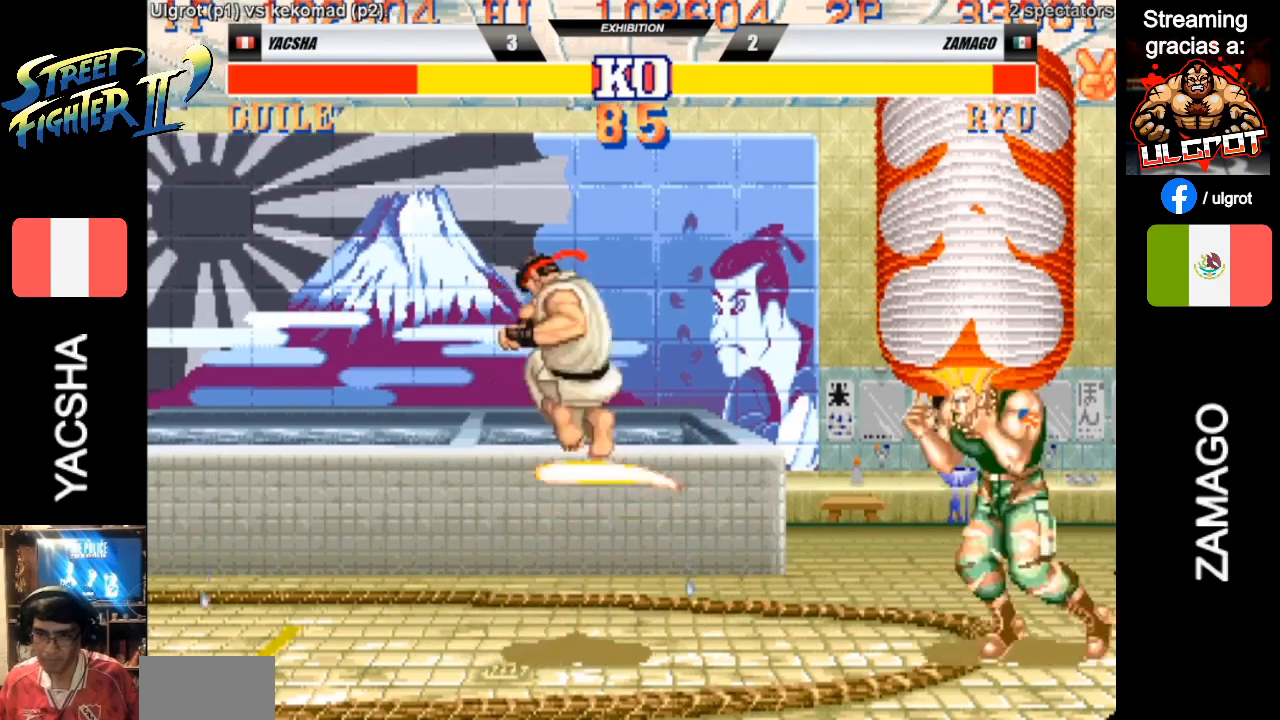
{"dt_ms": 500, "buttons": [], "left_stick": "down-right", "events": [[267, "left_stick", "down-right"]]}
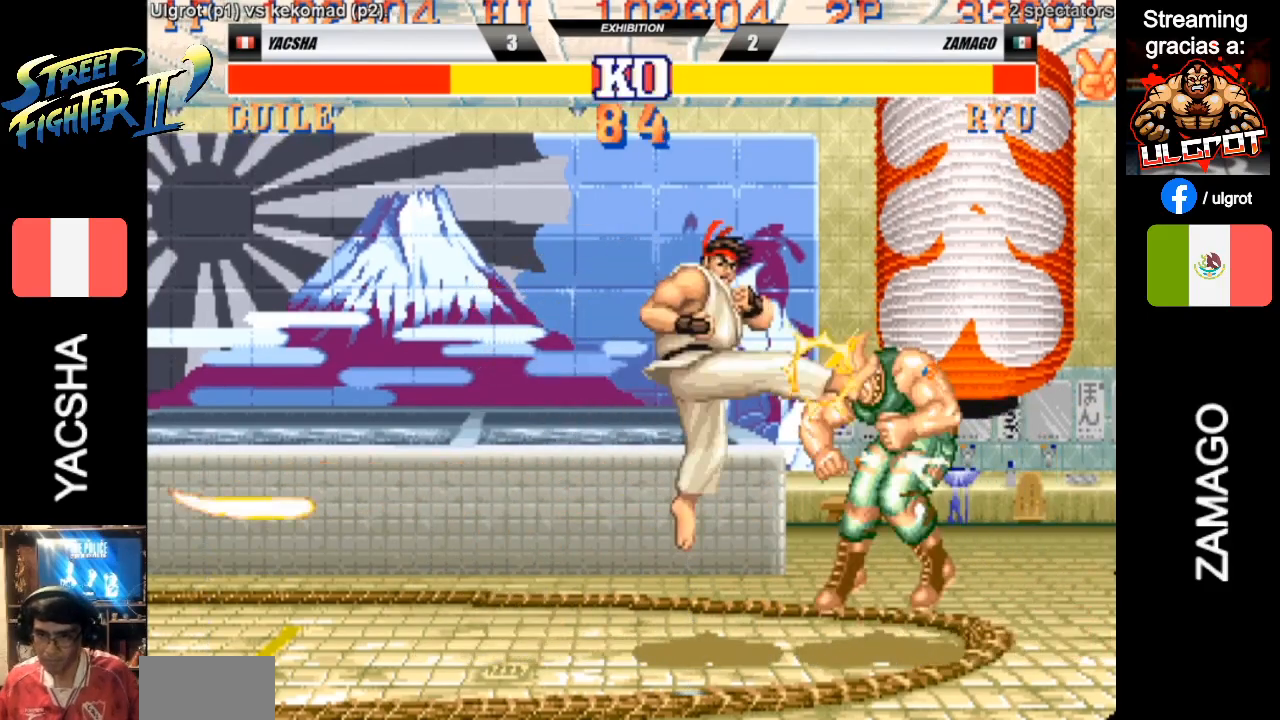
{"dt_ms": 500, "buttons": [], "left_stick": "down-right", "events": []}
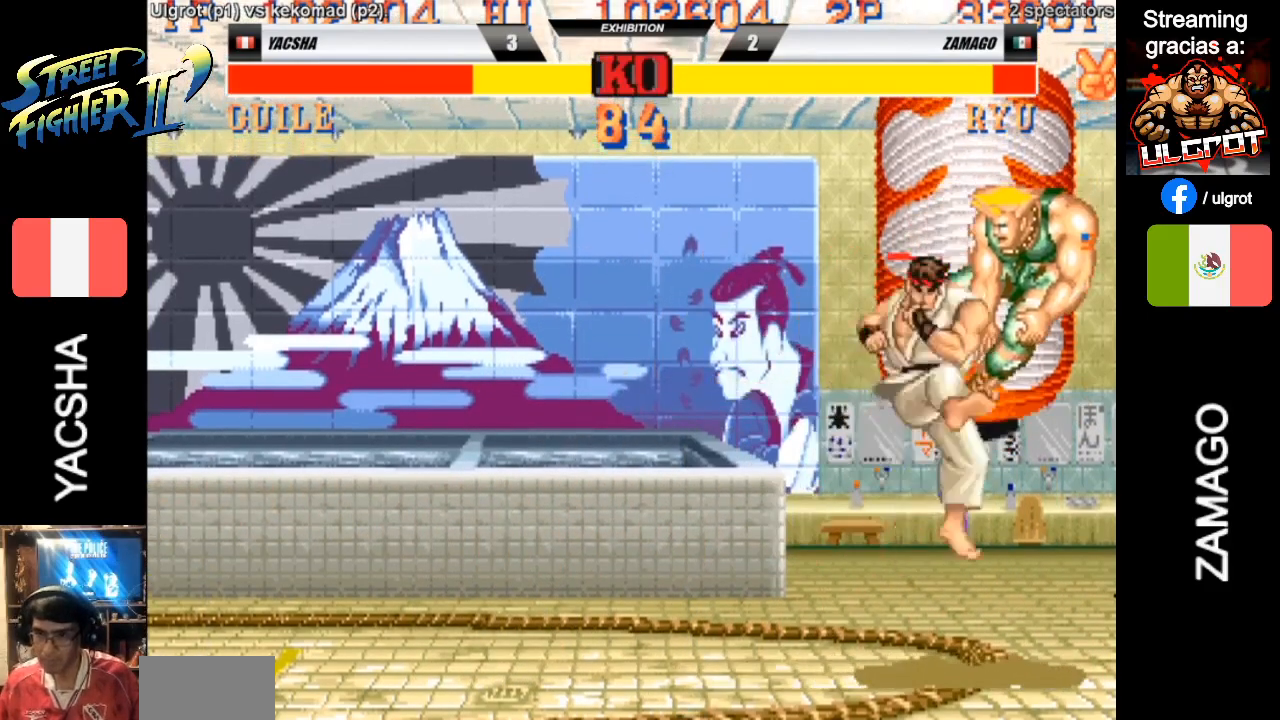
{"dt_ms": 500, "buttons": [], "left_stick": "down-right", "events": []}
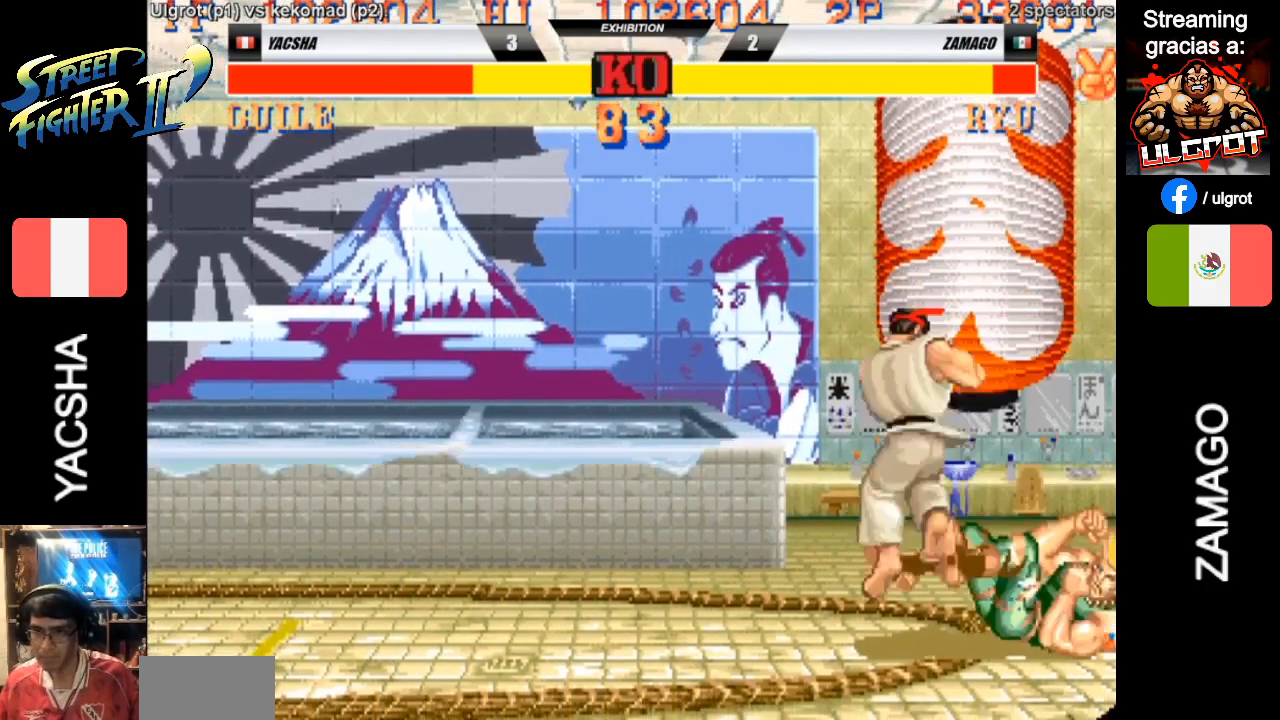
{"dt_ms": 500, "buttons": [], "left_stick": "down-right", "events": []}